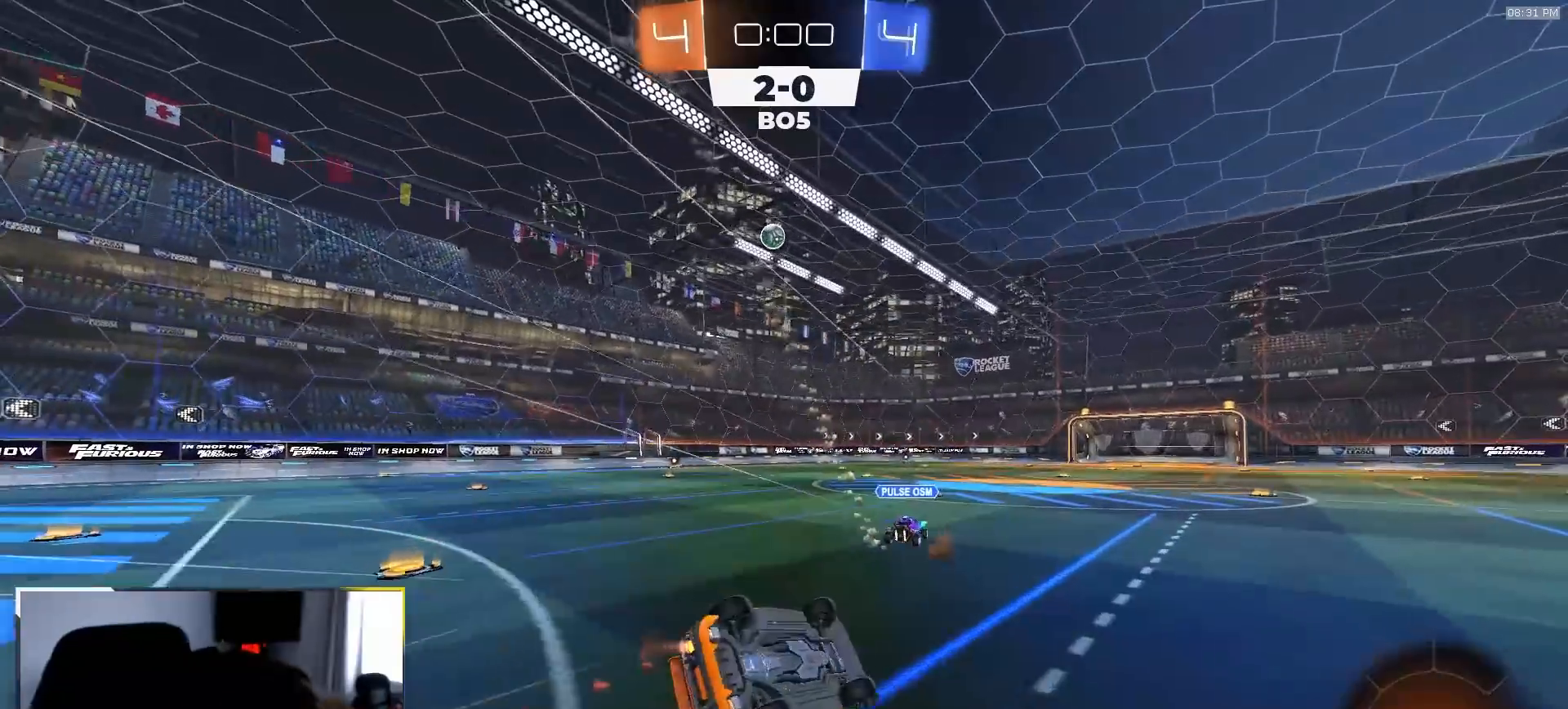
Gameplay with a controller (PlayStation layout); each line is a JSON object with the inputs held at the frame after it. "events" lists button and stick changes between this image and that frame as [ms after this image, input, new state], when the widget could be followed in between. Not read: L3 R3 TOUCHPAD.
{"buttons": ["R2"], "left_stick": "center", "right_stick": "center", "events": [[50, "CROSS", "up"], [200, "R1", "up"], [417, "L1", "up"], [450, "left_stick", "center"]]}
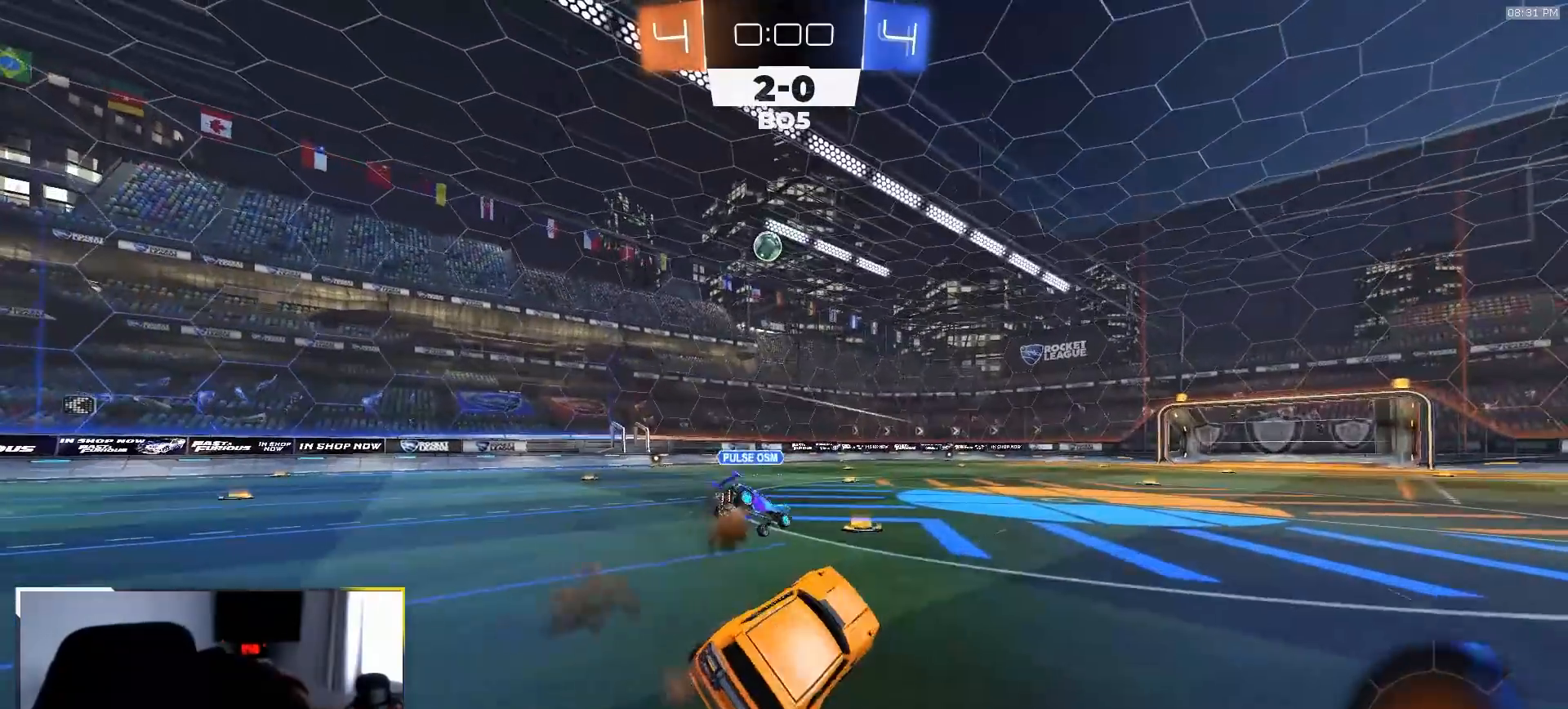
{"buttons": ["CROSS", "L1", "R2"], "left_stick": "down-left", "right_stick": "center", "events": [[317, "CROSS", "down"], [333, "left_stick", "up-left"], [350, "L1", "down"], [383, "CROSS", "up"], [417, "CROSS", "down"], [467, "left_stick", "down-left"]]}
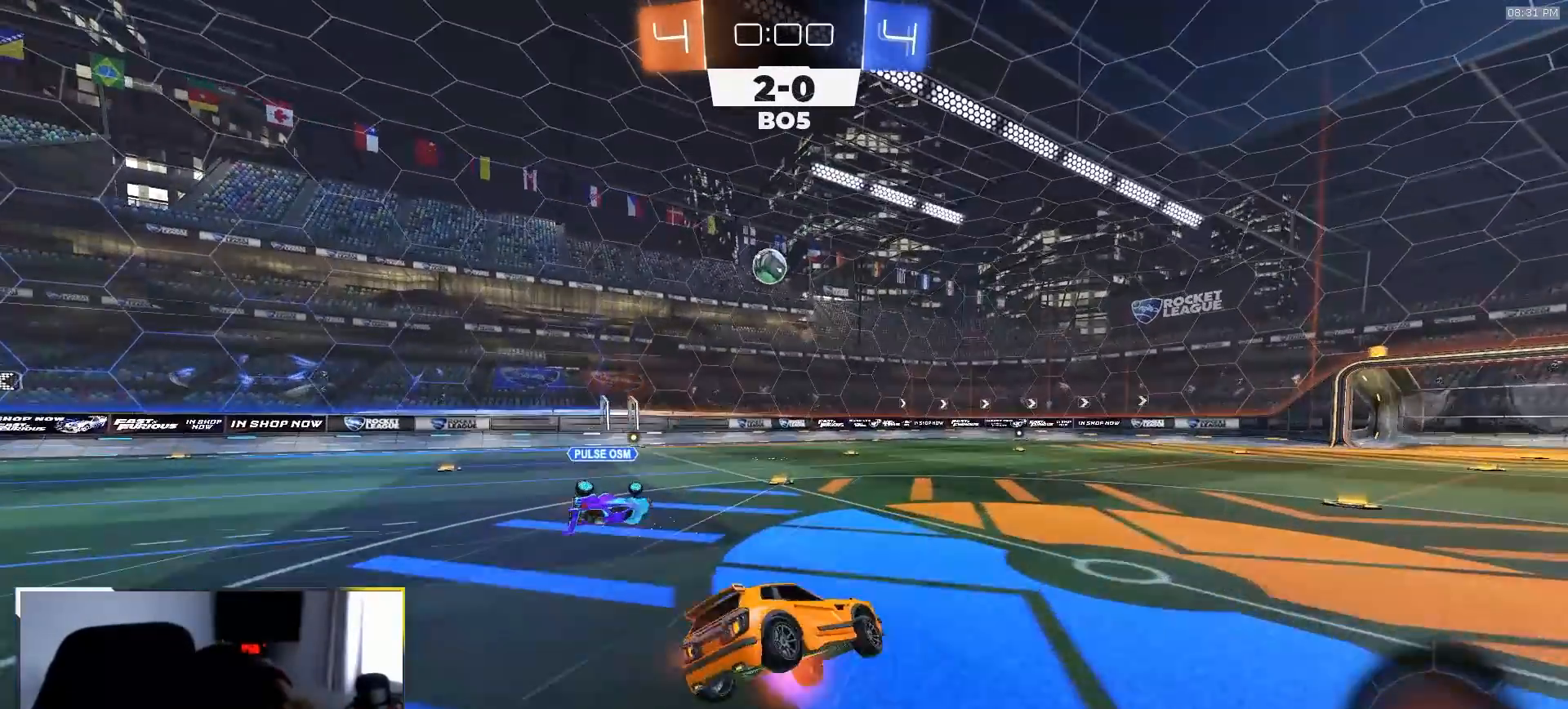
{"buttons": ["L1", "R2"], "left_stick": "down-left", "right_stick": "center", "events": [[50, "R2", "up"], [67, "CROSS", "up"], [433, "R2", "down"]]}
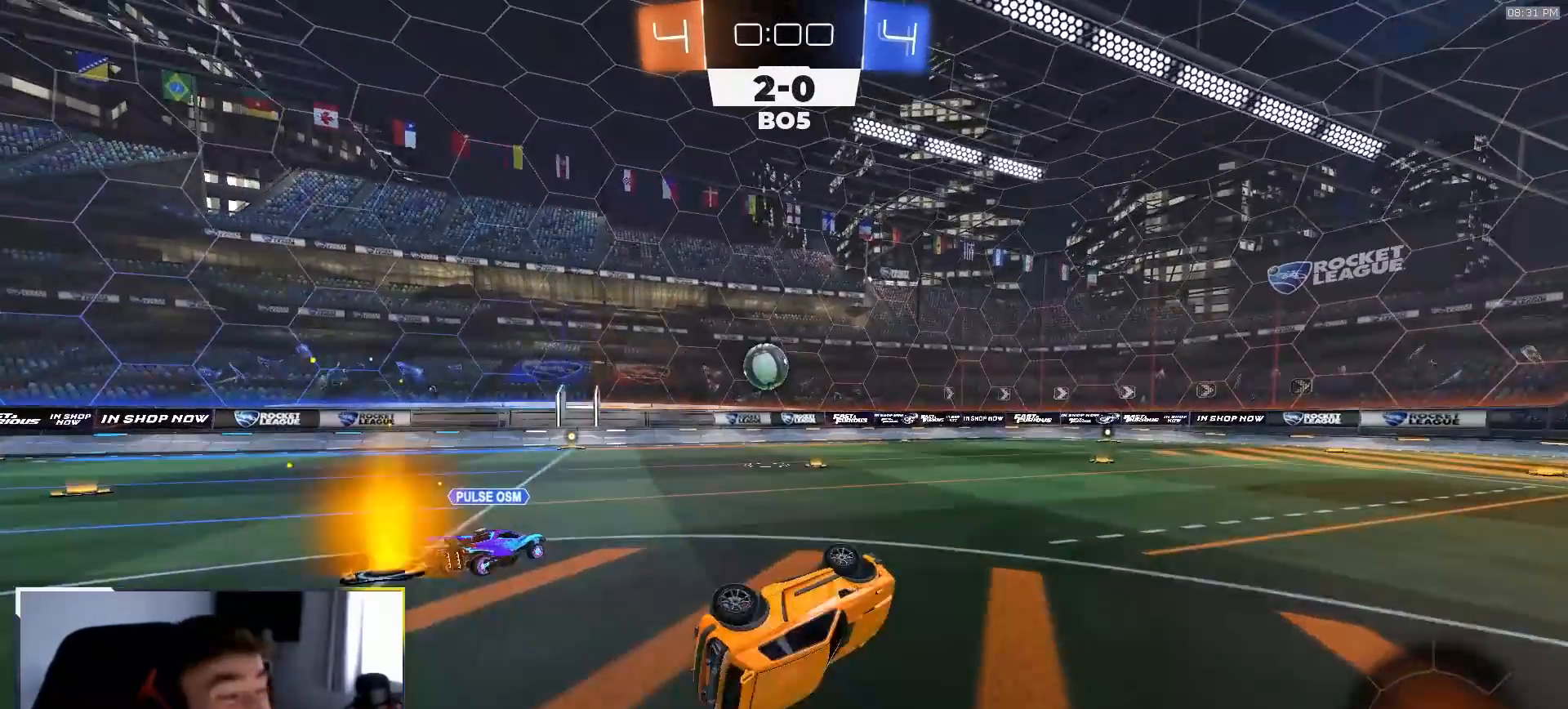
{"buttons": ["R1", "R2"], "left_stick": "center", "right_stick": "center", "events": [[150, "L1", "up"], [183, "left_stick", "center"], [217, "R1", "down"]]}
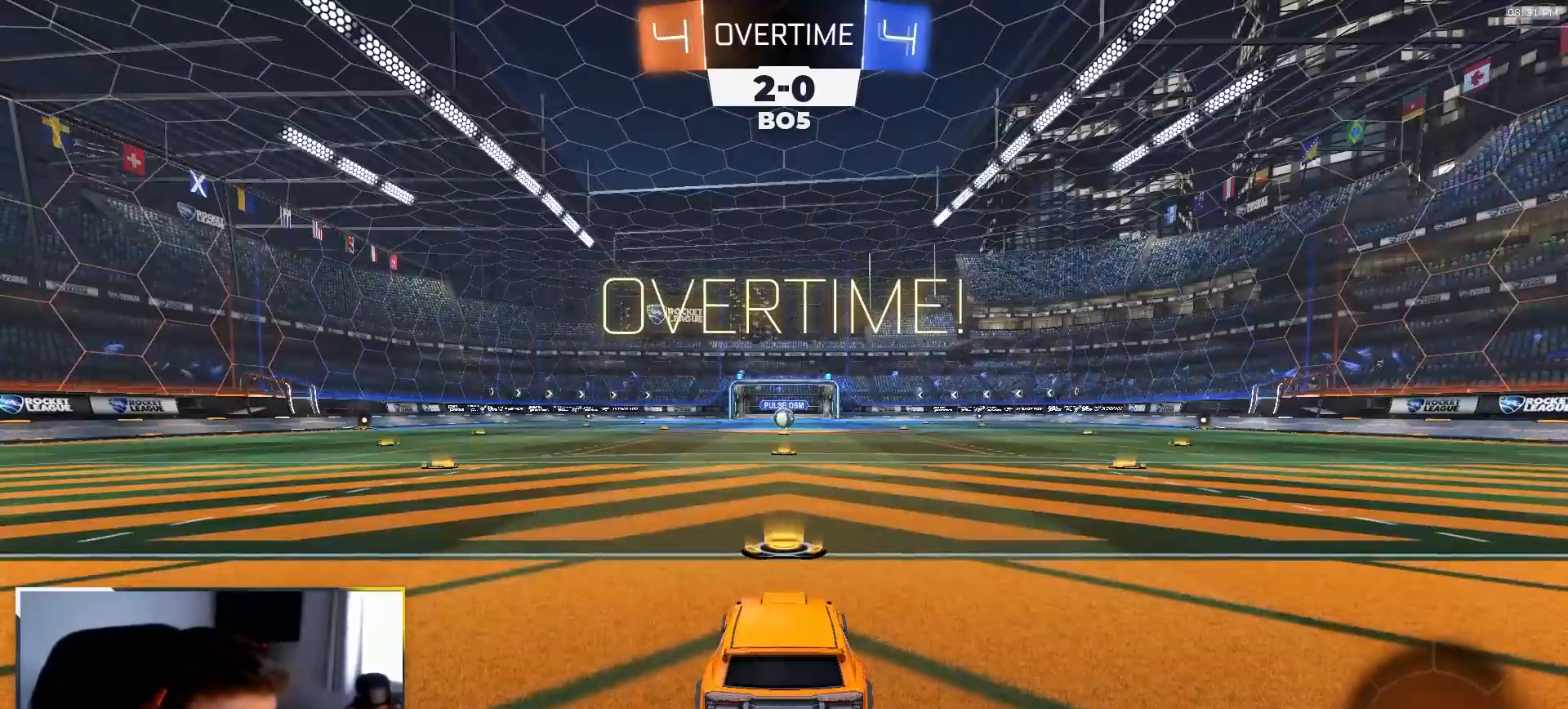
{"buttons": ["R1", "R2"], "left_stick": "center", "right_stick": "center", "events": []}
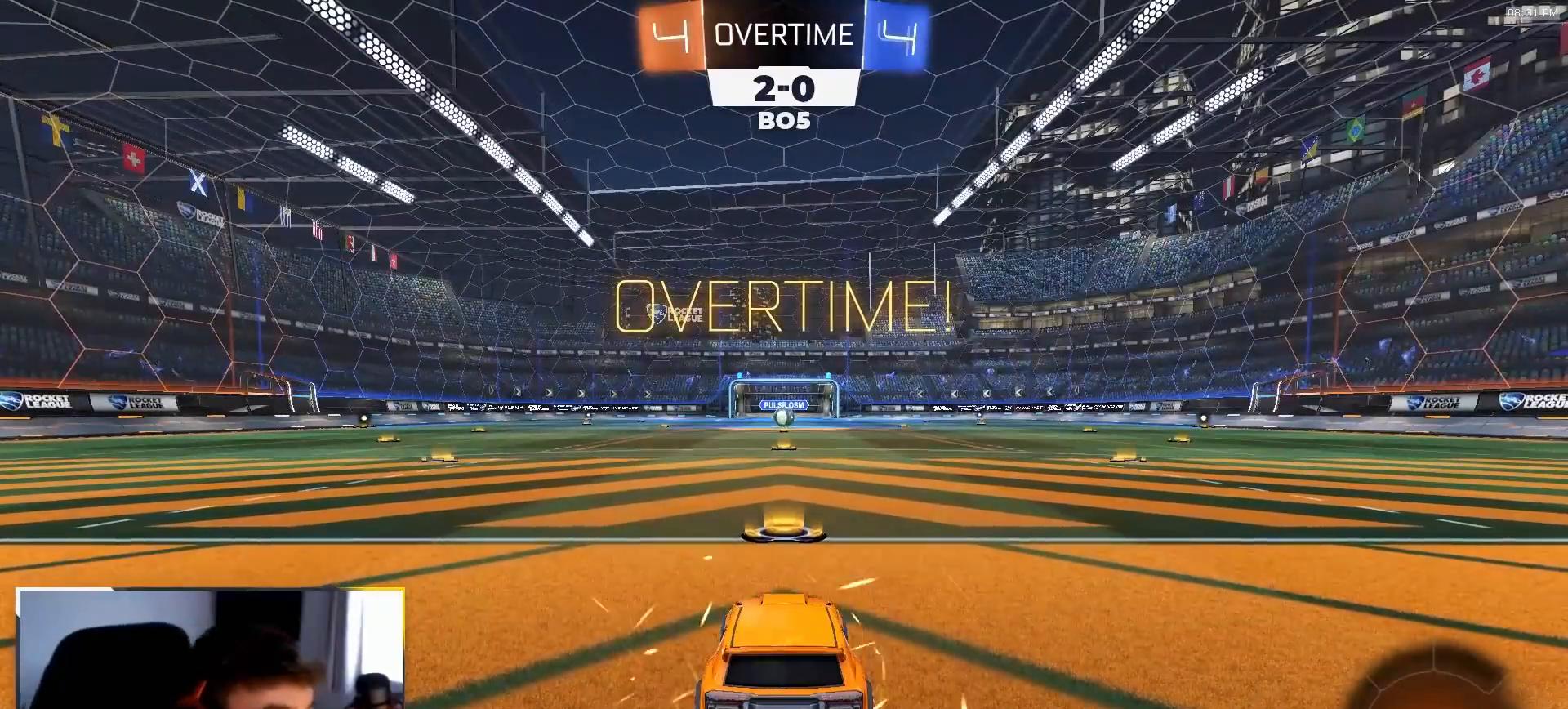
{"buttons": ["R1", "R2"], "left_stick": "center", "right_stick": "center", "events": []}
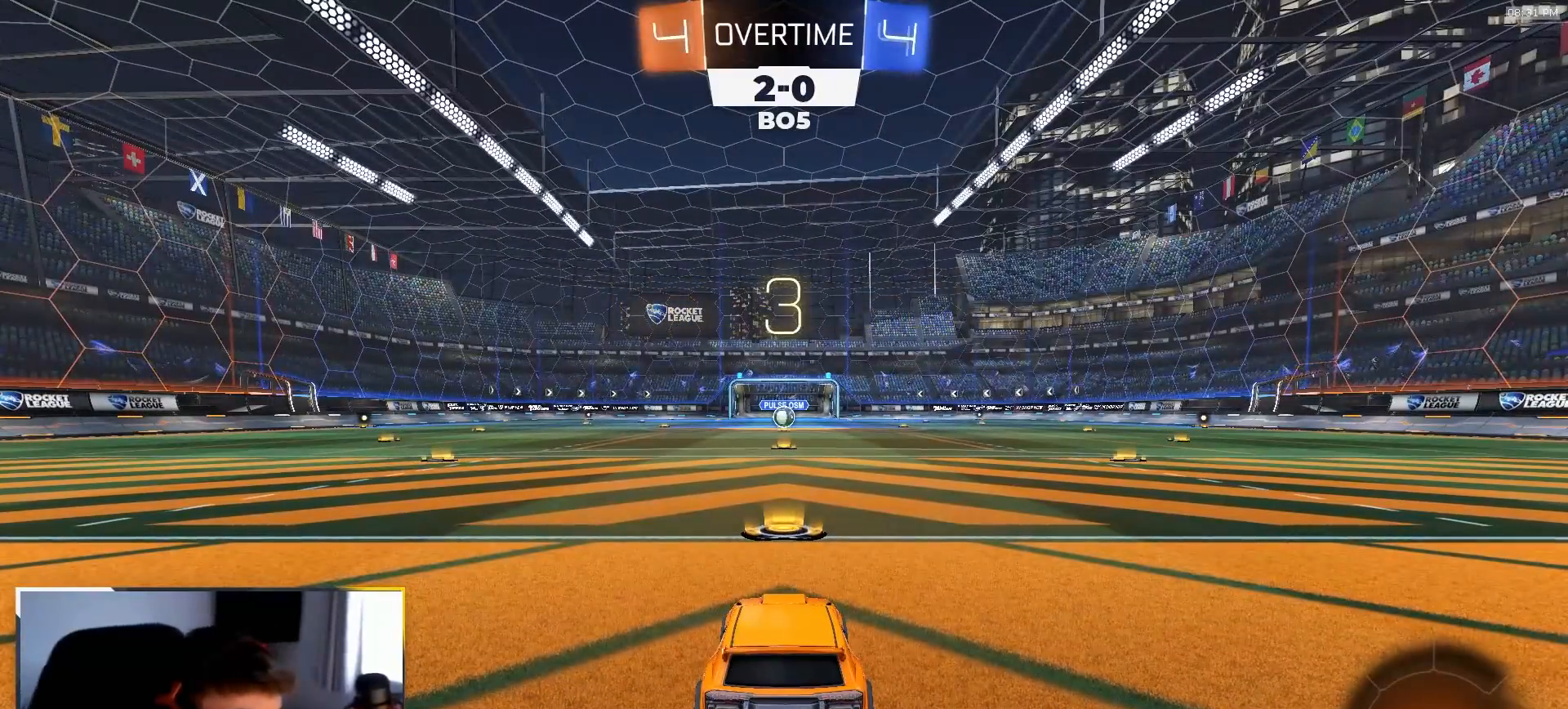
{"buttons": ["R1", "R2"], "left_stick": "center", "right_stick": "center", "events": []}
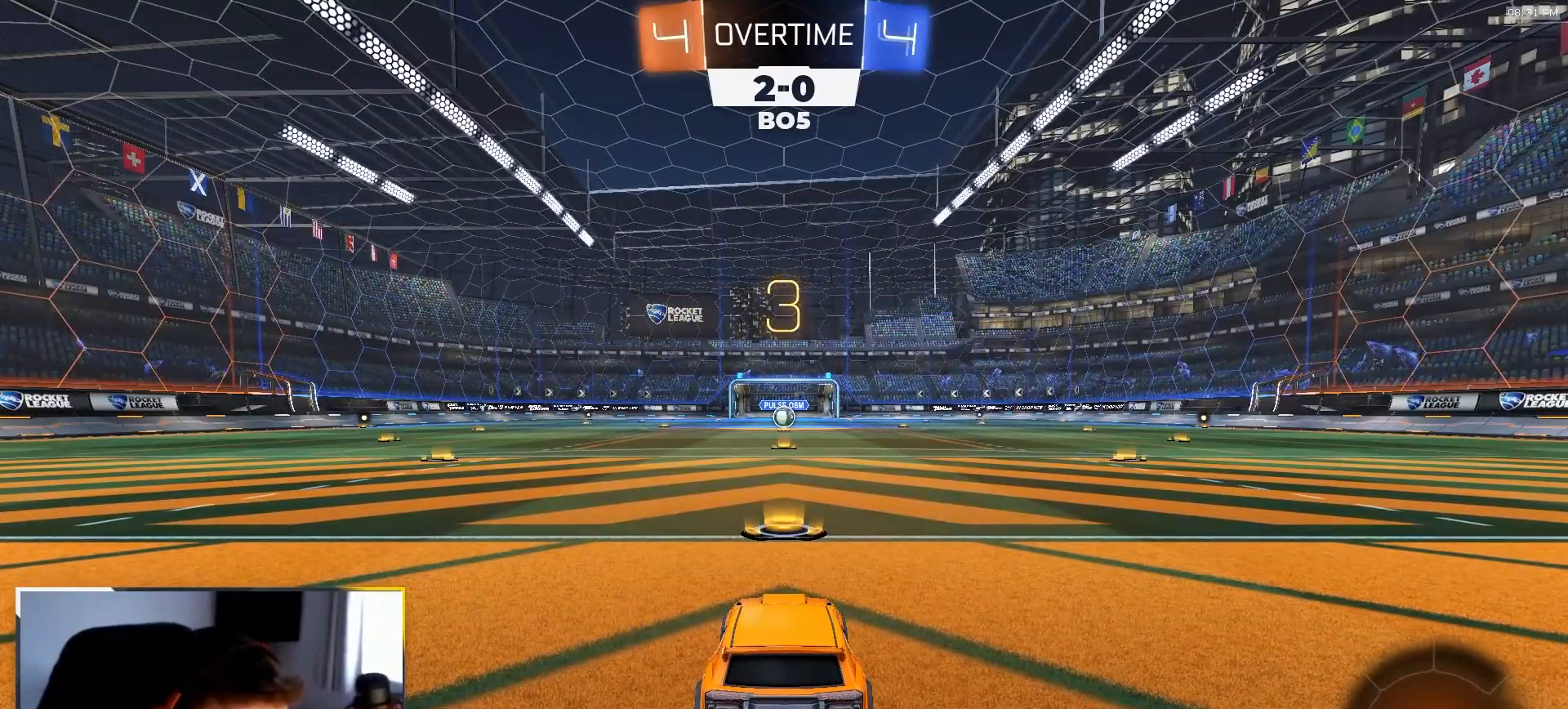
{"buttons": ["R1", "R2"], "left_stick": "left", "right_stick": "center", "events": [[217, "left_stick", "left"], [300, "left_stick", "right"], [417, "left_stick", "left"]]}